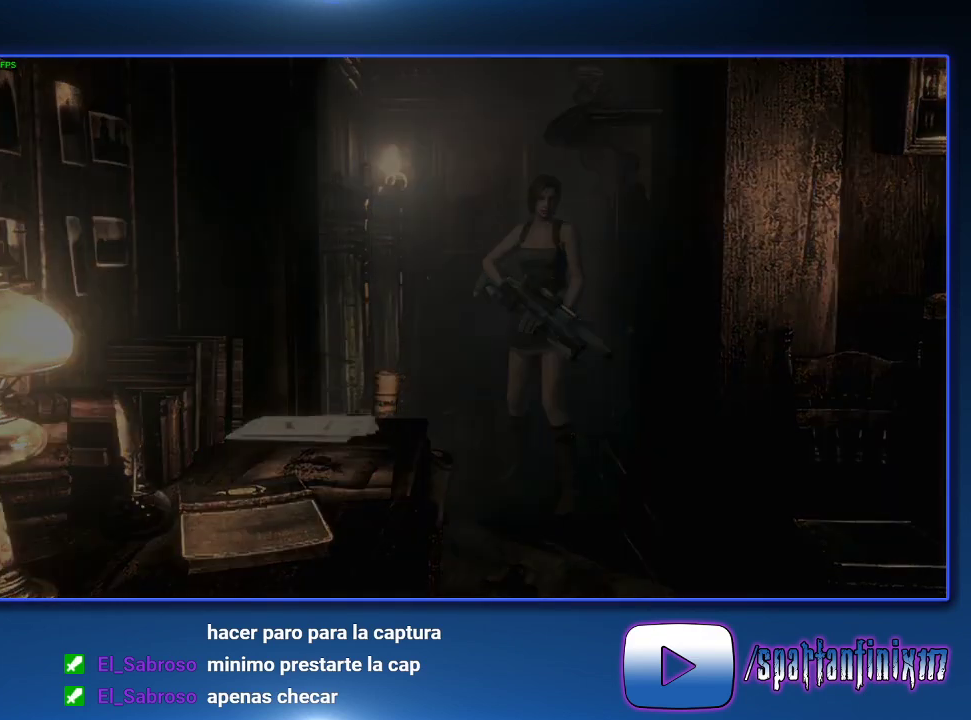
Gameplay with a controller (PlayStation layout); each line is a JSON object with the inputs held at the frame after it. "events" lists button and stick changes between this image and that frame as [ms after this image, input, new state], when the widget could be followed in between.
{"buttons": [], "left_stick": "center", "right_stick": "center"}
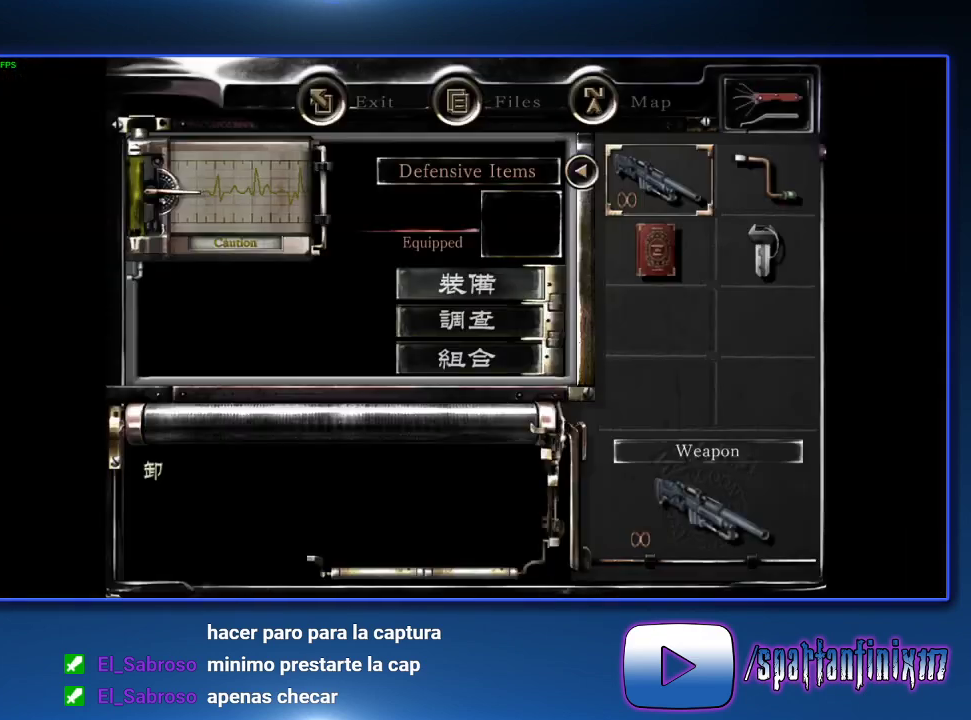
{"buttons": [], "left_stick": "center", "right_stick": "center", "events": [[67, "CROSS", "down"], [233, "CROSS", "up"], [300, "TRIANGLE", "down"], [500, "TRIANGLE", "up"]]}
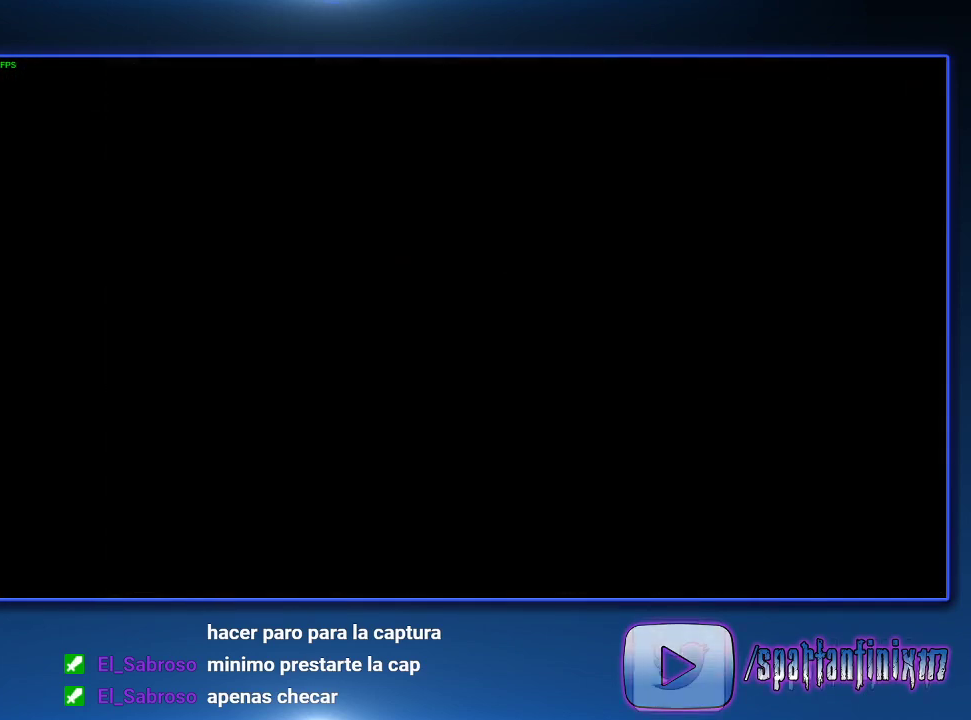
{"buttons": [], "left_stick": "down", "right_stick": "center", "events": [[67, "left_stick", "down"]]}
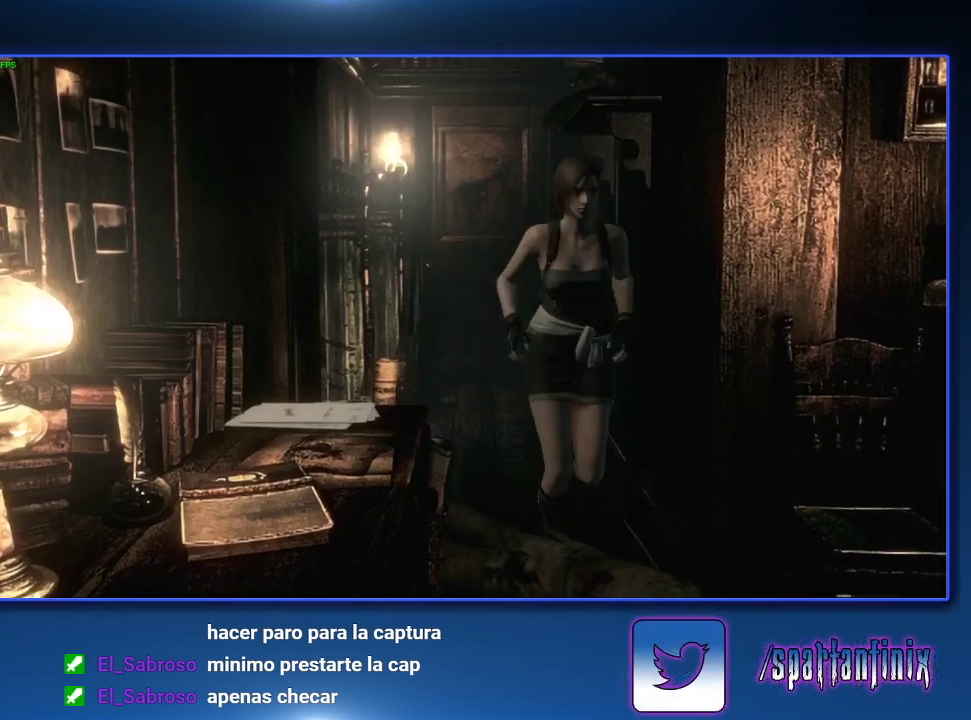
{"buttons": [], "left_stick": "down-right", "right_stick": "center", "events": [[200, "left_stick", "down-right"]]}
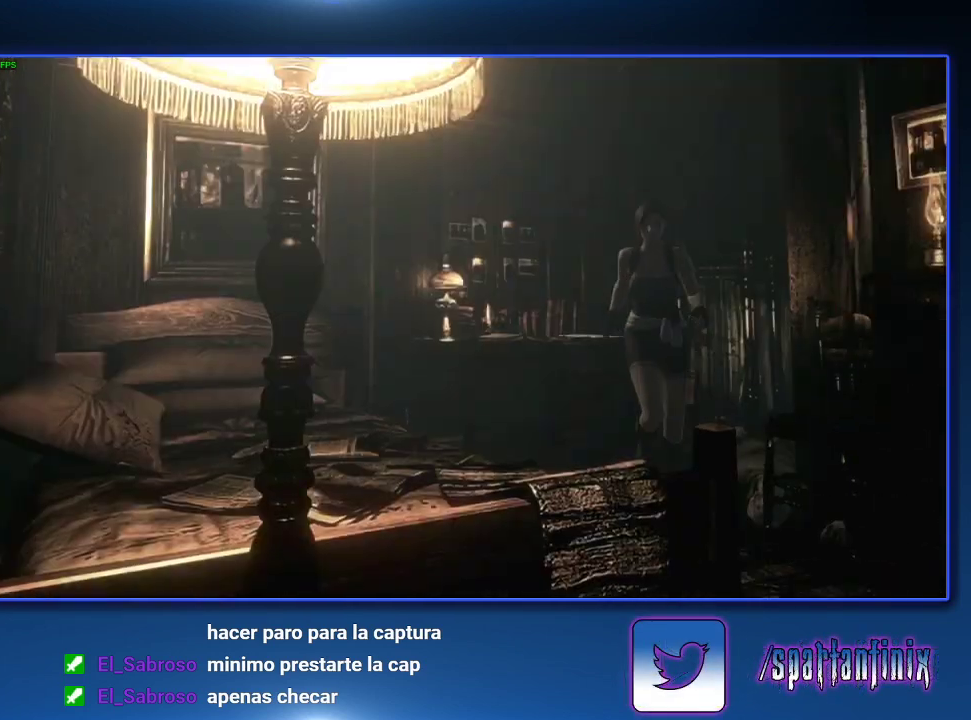
{"buttons": [], "left_stick": "right", "right_stick": "center", "events": [[400, "left_stick", "right"]]}
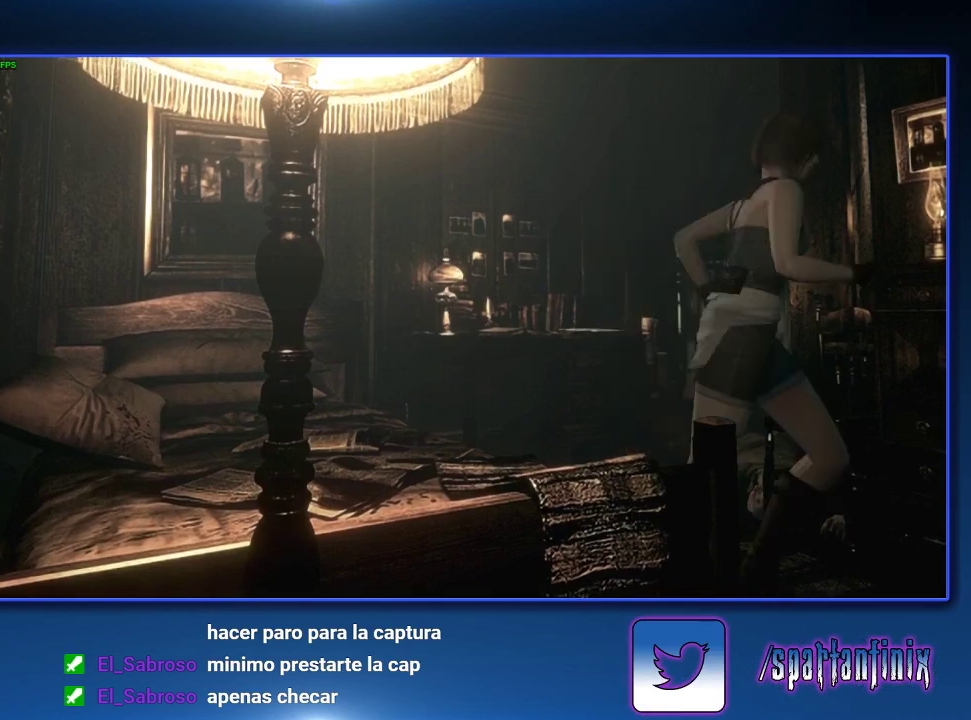
{"buttons": [], "left_stick": "up", "right_stick": "center", "events": [[67, "left_stick", "up"]]}
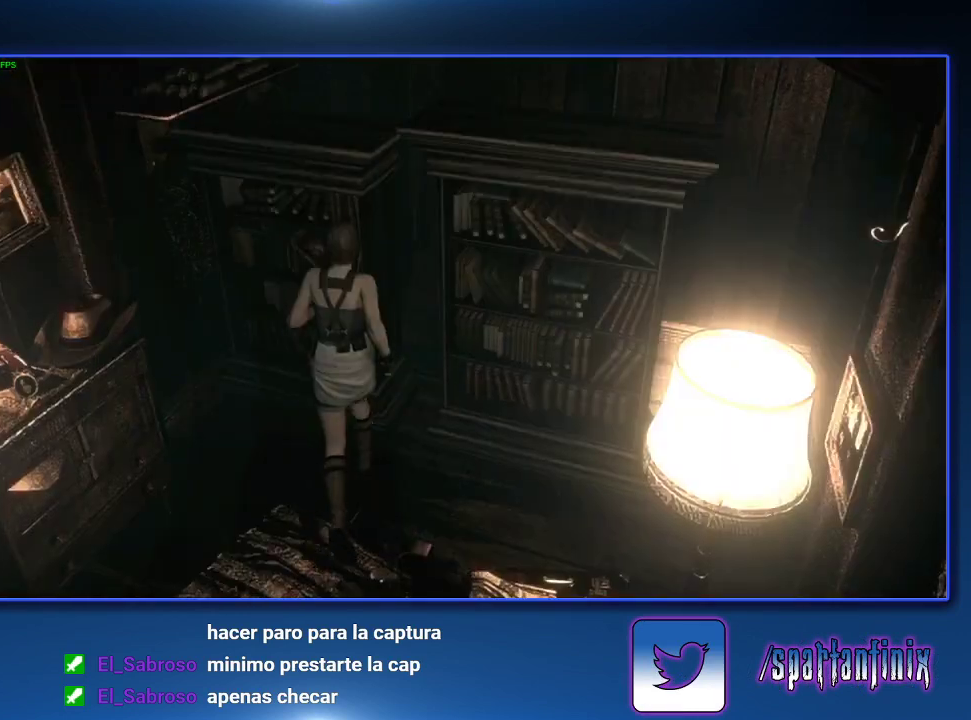
{"buttons": [], "left_stick": "up", "right_stick": "center", "events": []}
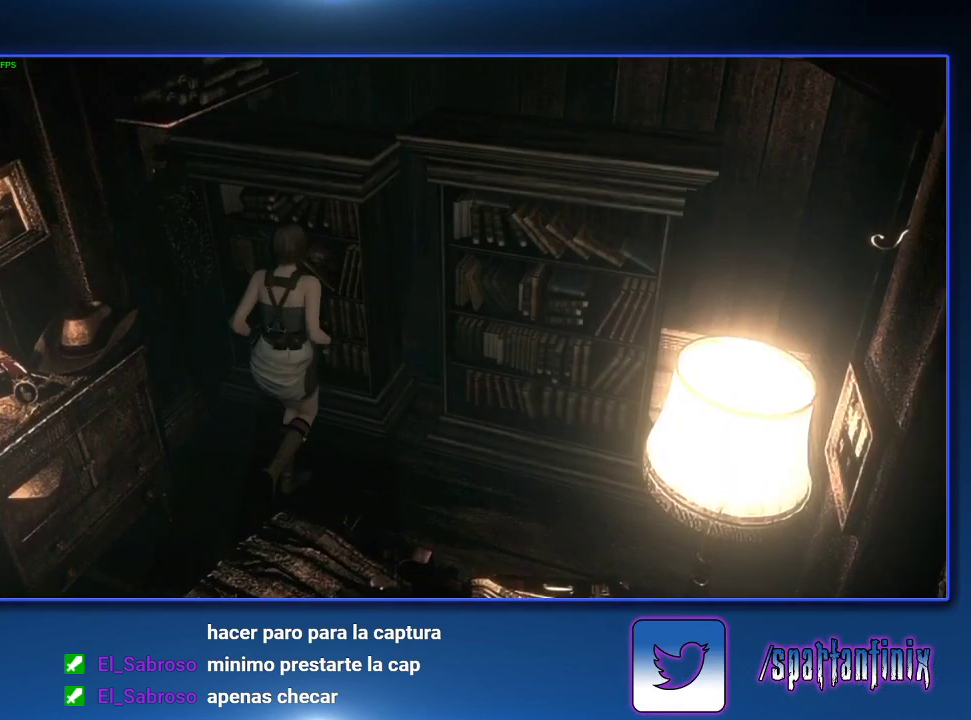
{"buttons": [], "left_stick": "up", "right_stick": "center", "events": []}
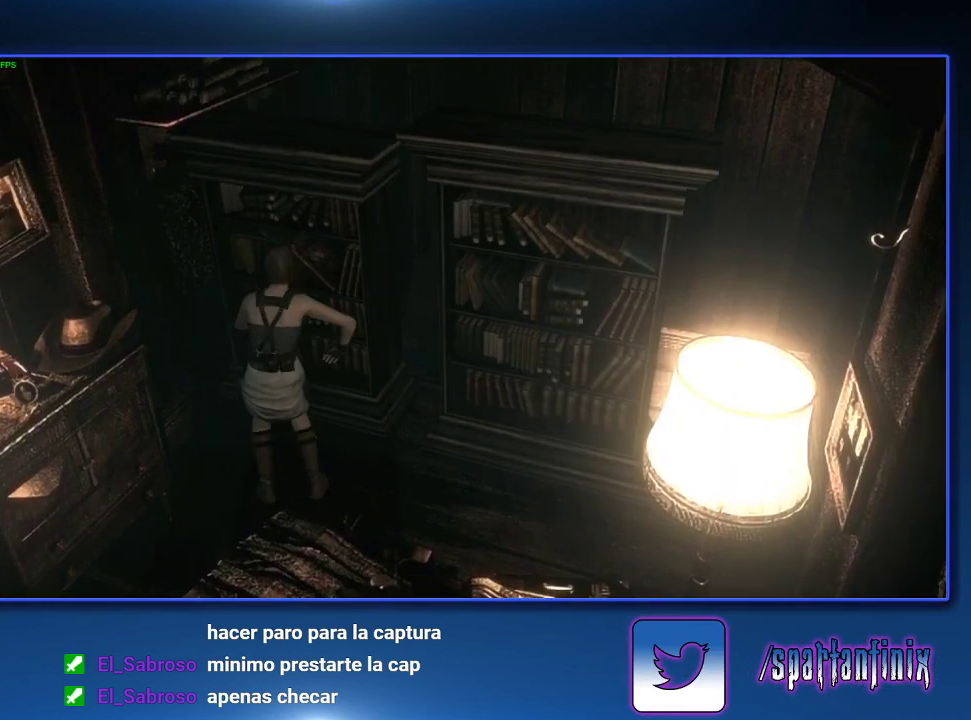
{"buttons": [], "left_stick": "up", "right_stick": "center", "events": []}
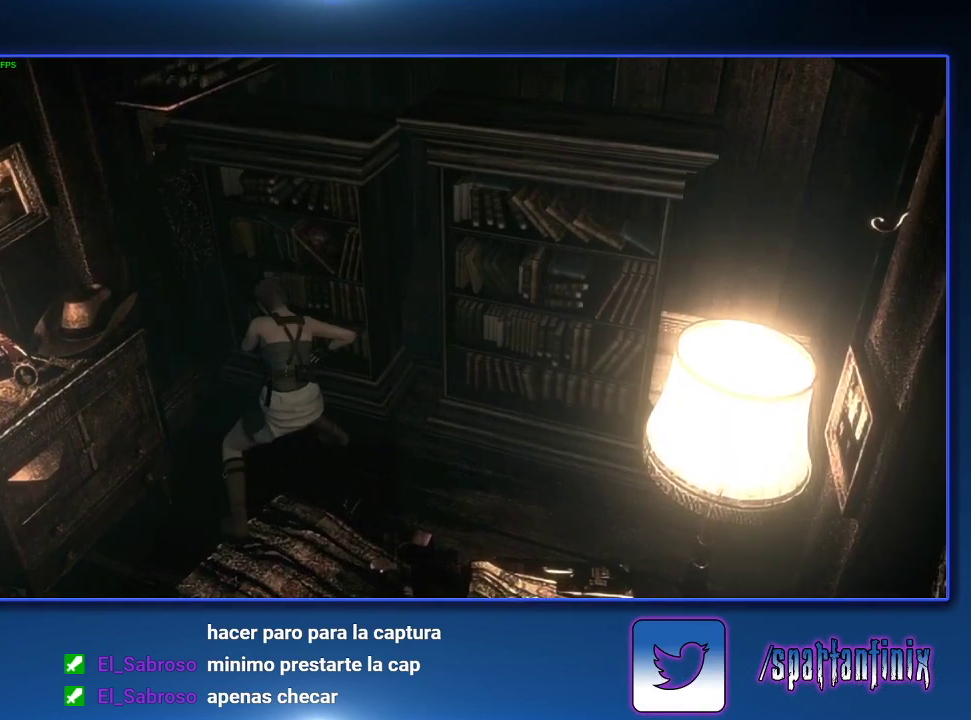
{"buttons": [], "left_stick": "up", "right_stick": "center", "events": []}
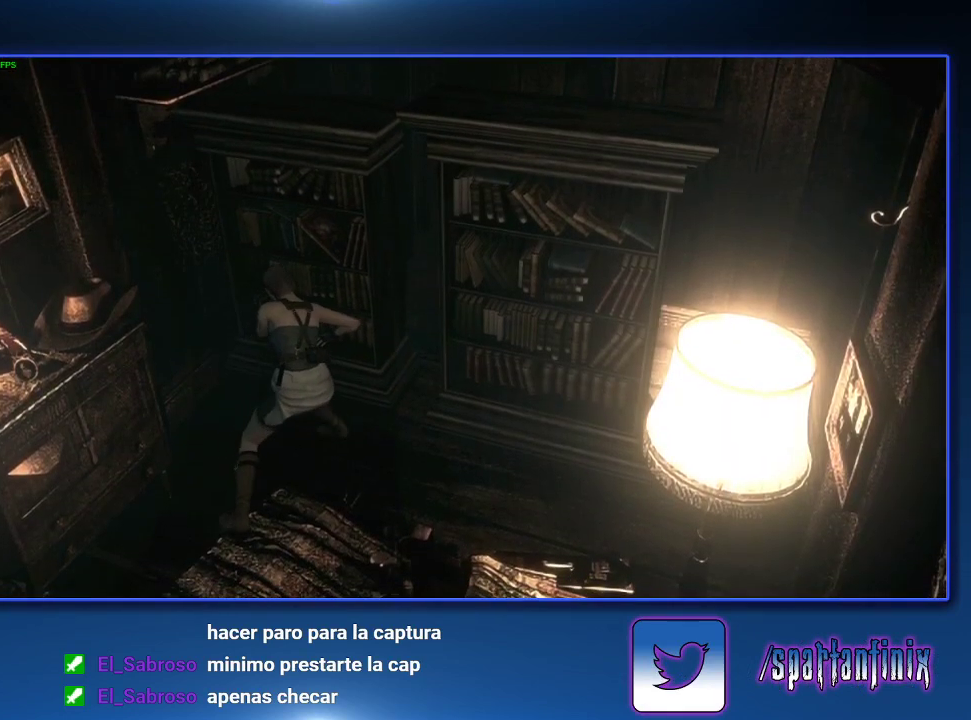
{"buttons": [], "left_stick": "center", "right_stick": "center", "events": [[167, "left_stick", "center"]]}
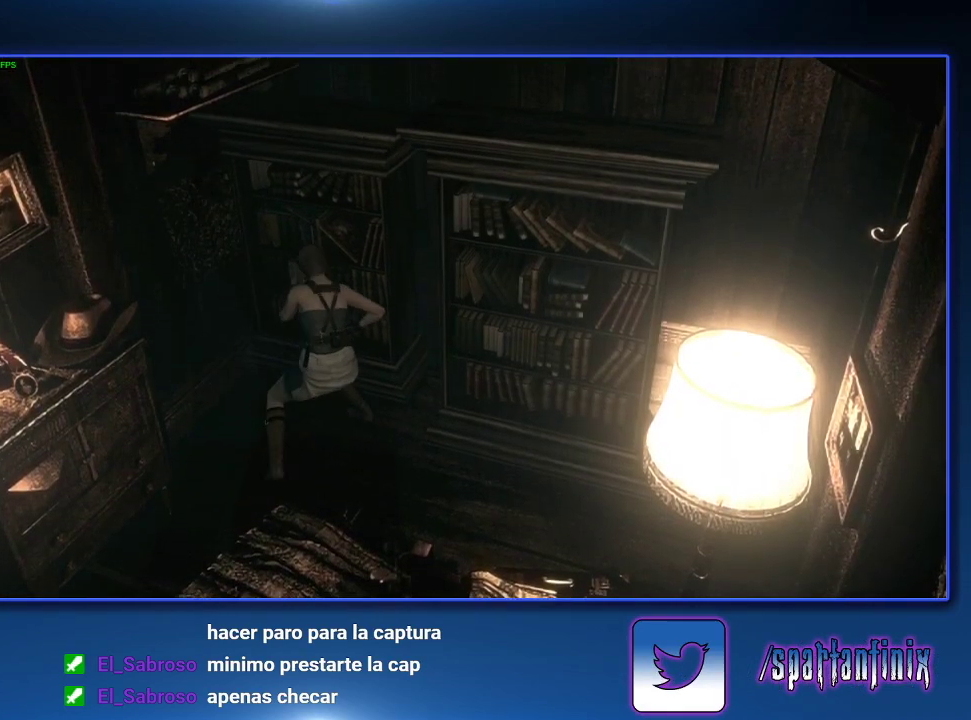
{"buttons": [], "left_stick": "right", "right_stick": "center", "events": [[67, "left_stick", "right"]]}
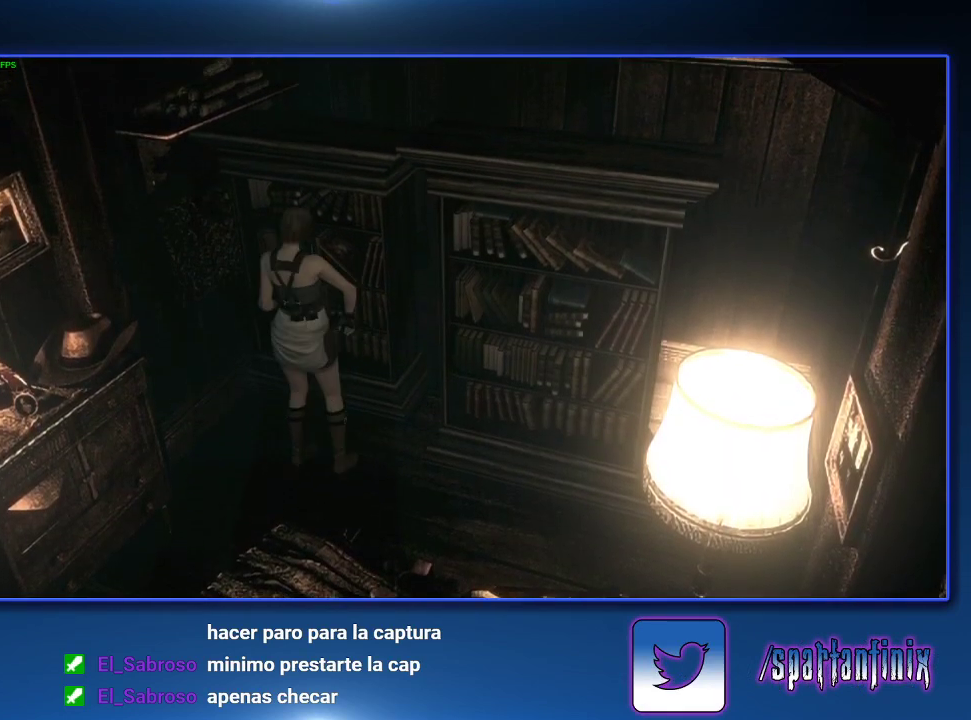
{"buttons": [], "left_stick": "right", "right_stick": "center", "events": []}
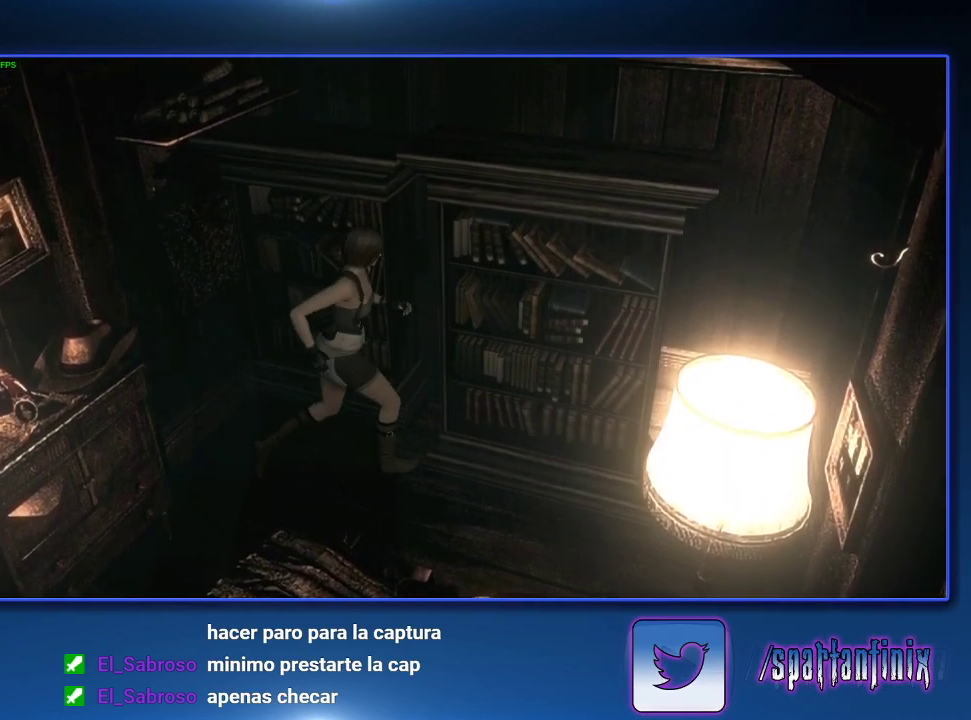
{"buttons": [], "left_stick": "right", "right_stick": "center", "events": []}
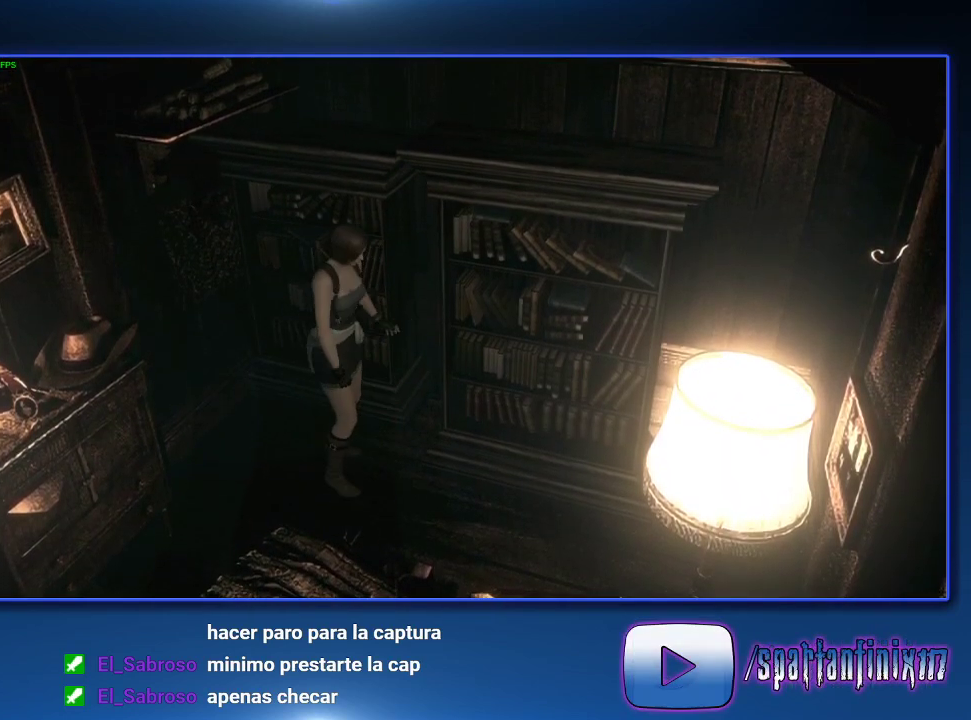
{"buttons": [], "left_stick": "right", "right_stick": "center", "events": []}
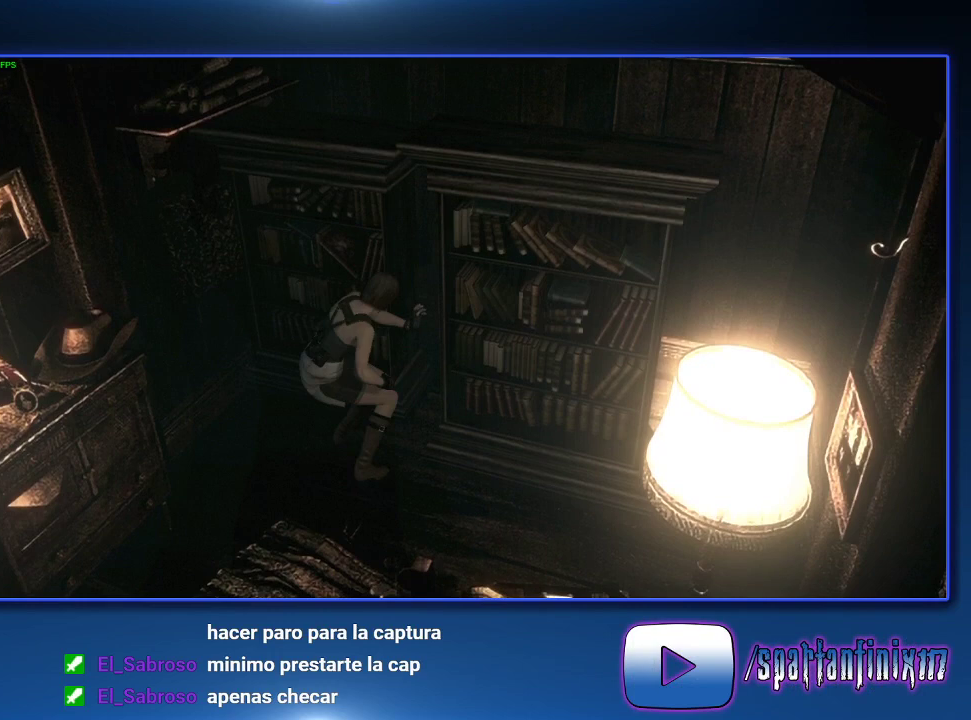
{"buttons": [], "left_stick": "right", "right_stick": "center", "events": []}
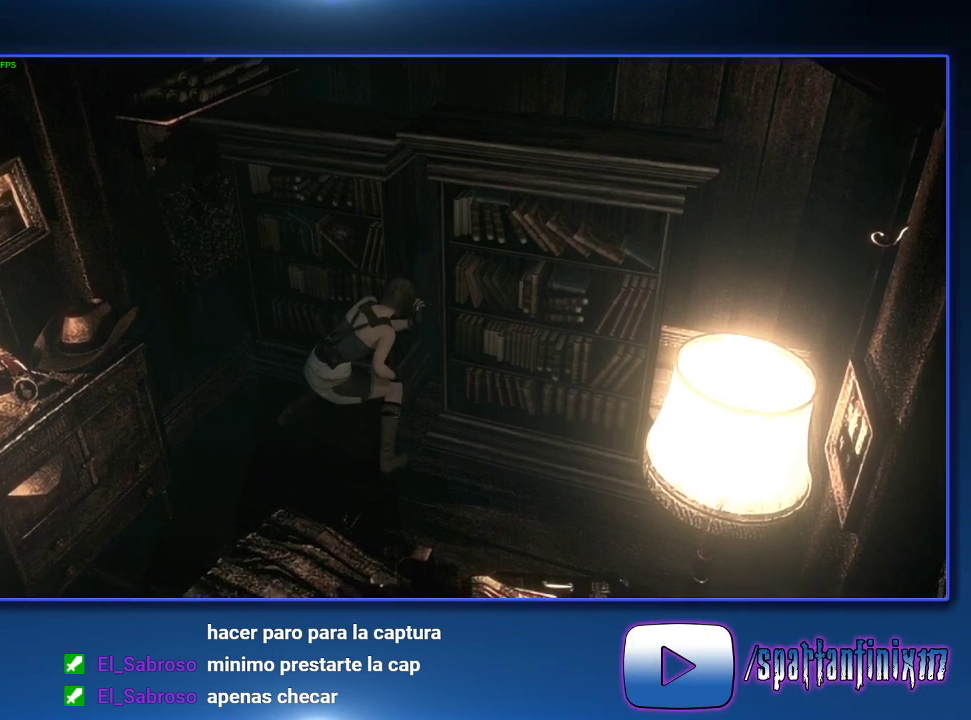
{"buttons": [], "left_stick": "right", "right_stick": "center", "events": []}
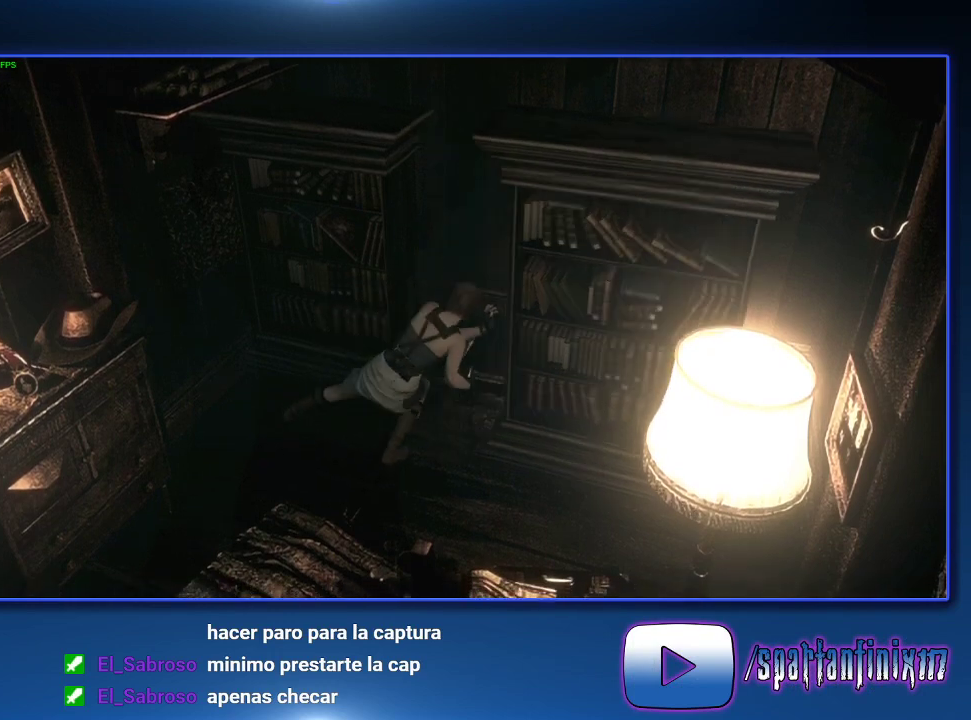
{"buttons": [], "left_stick": "up-right", "right_stick": "center", "events": [[33, "left_stick", "center"], [300, "left_stick", "up-right"]]}
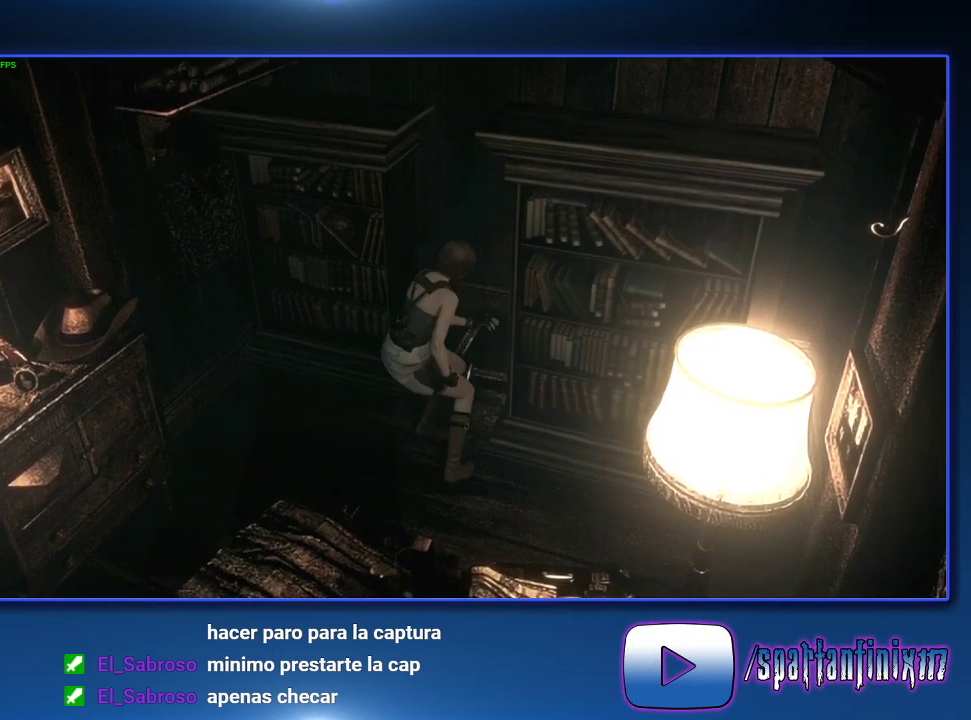
{"buttons": [], "left_stick": "up-right", "right_stick": "center", "events": []}
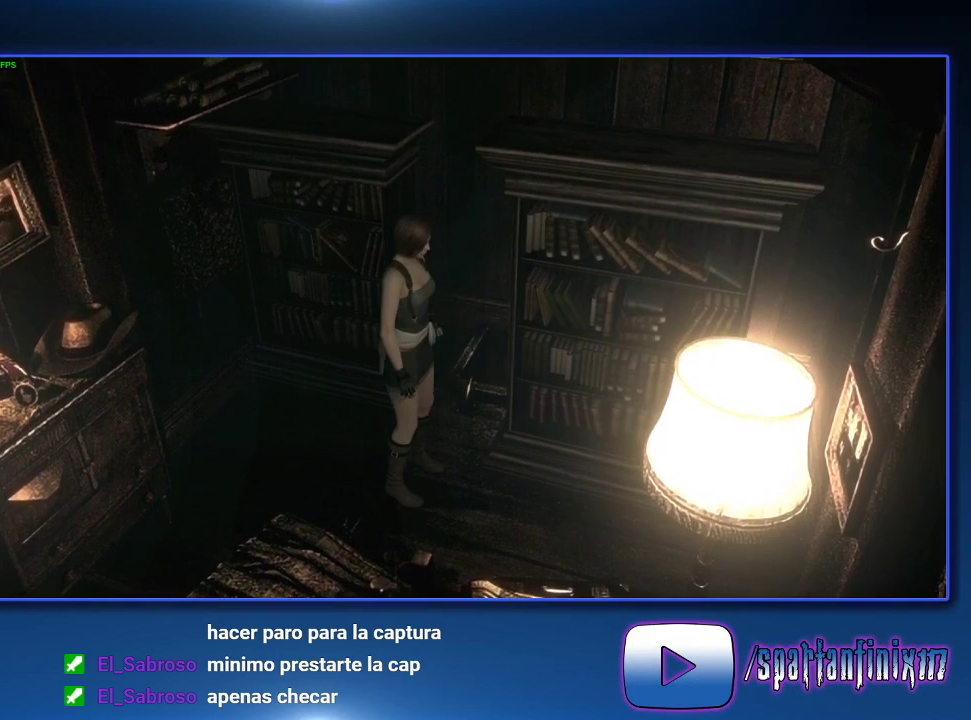
{"buttons": [], "left_stick": "up-right", "right_stick": "center", "events": [[267, "CROSS", "down"], [467, "CROSS", "up"]]}
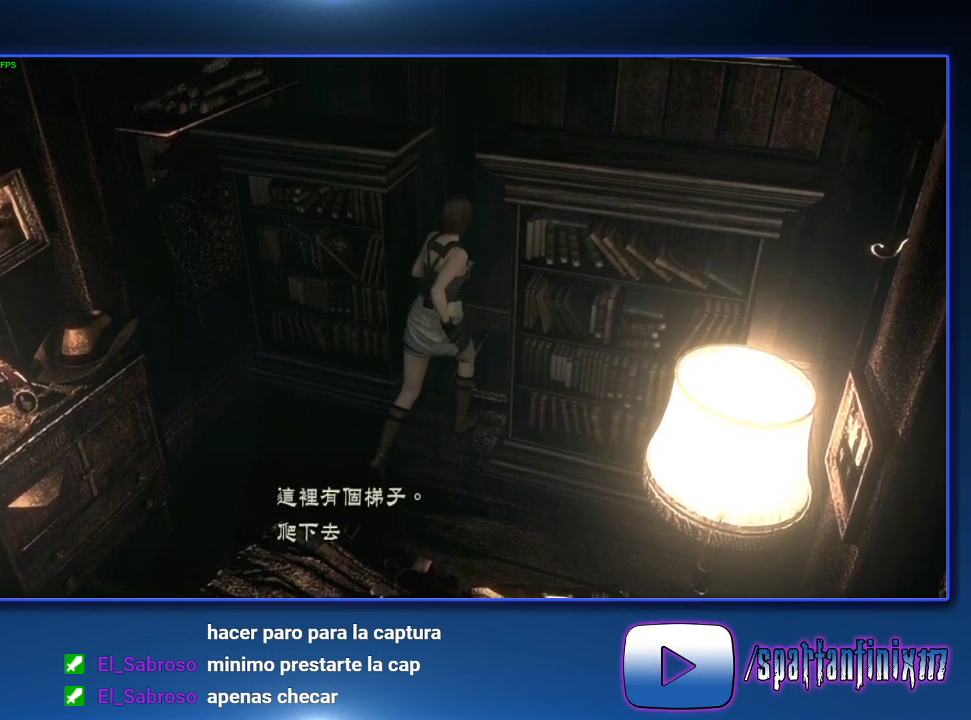
{"buttons": ["CROSS"], "left_stick": "center", "right_stick": "center", "events": [[133, "CROSS", "down"], [200, "SQUARE", "down"], [200, "left_stick", "center"], [267, "CROSS", "up"], [267, "SQUARE", "up"], [333, "CROSS", "down"], [367, "SQUARE", "down"], [433, "SQUARE", "up"]]}
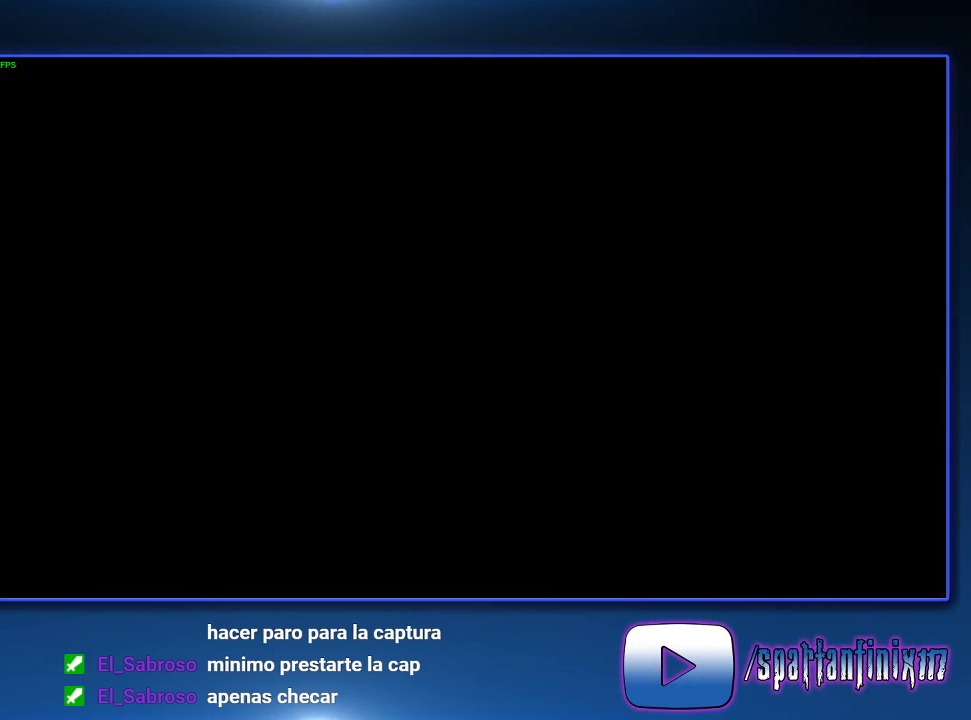
{"buttons": ["SQUARE", "DPAD_UP"], "left_stick": "center", "right_stick": "center", "events": [[33, "SQUARE", "down"], [133, "CROSS", "up"], [133, "SQUARE", "up"], [267, "DPAD_UP", "down"], [267, "SQUARE", "down"]]}
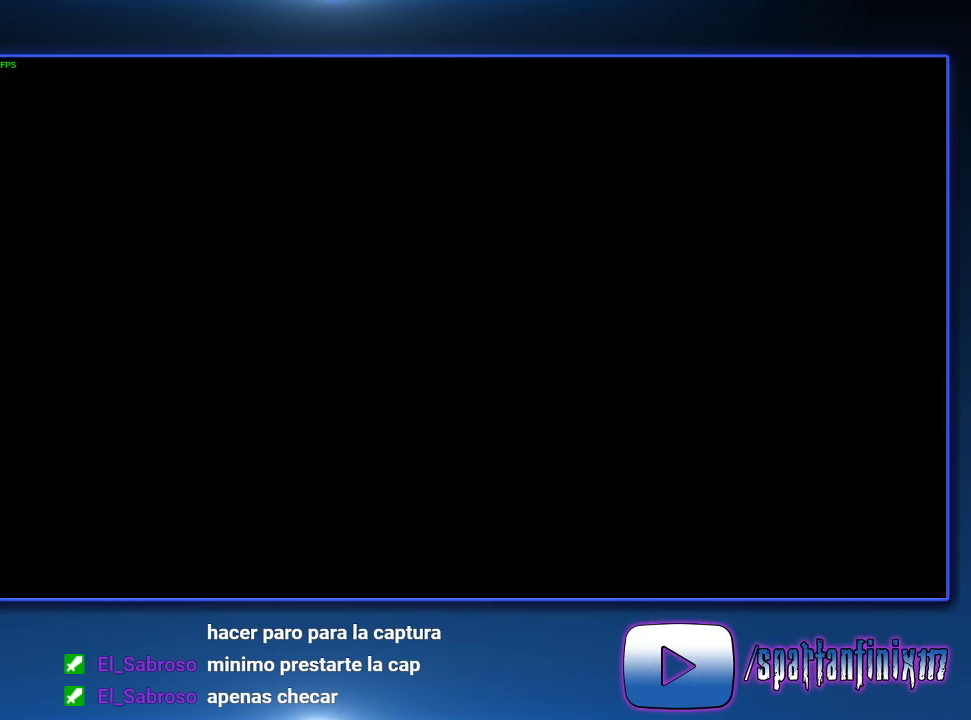
{"buttons": ["SQUARE", "DPAD_UP"], "left_stick": "center", "right_stick": "center", "events": []}
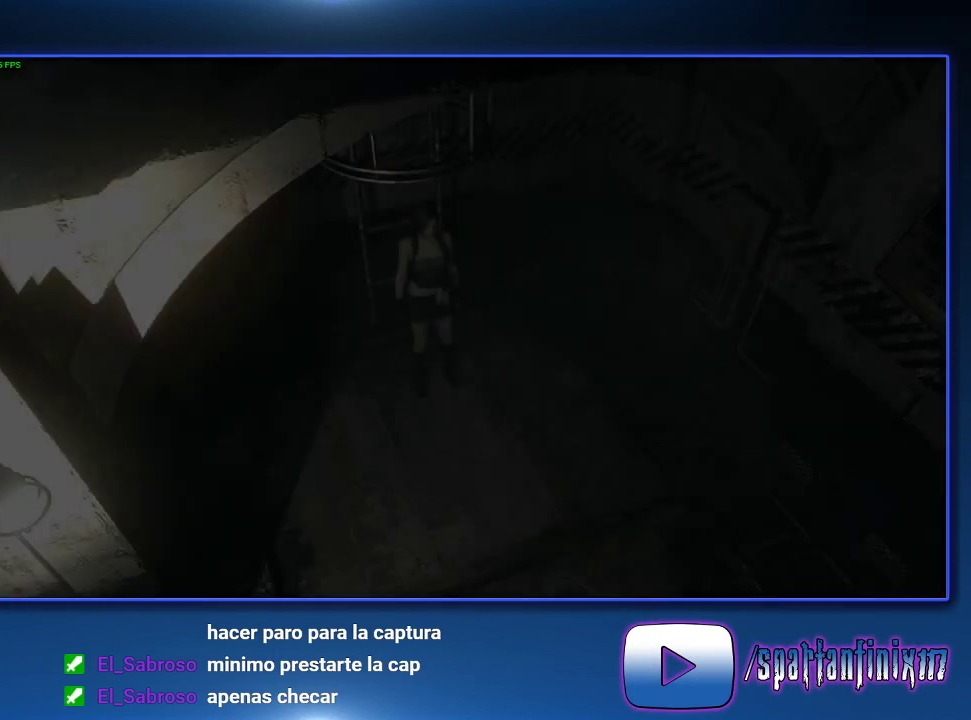
{"buttons": ["SQUARE", "DPAD_UP", "DPAD_RIGHT"], "left_stick": "center", "right_stick": "center", "events": [[67, "DPAD_RIGHT", "down"], [200, "DPAD_RIGHT", "up"], [433, "DPAD_RIGHT", "down"]]}
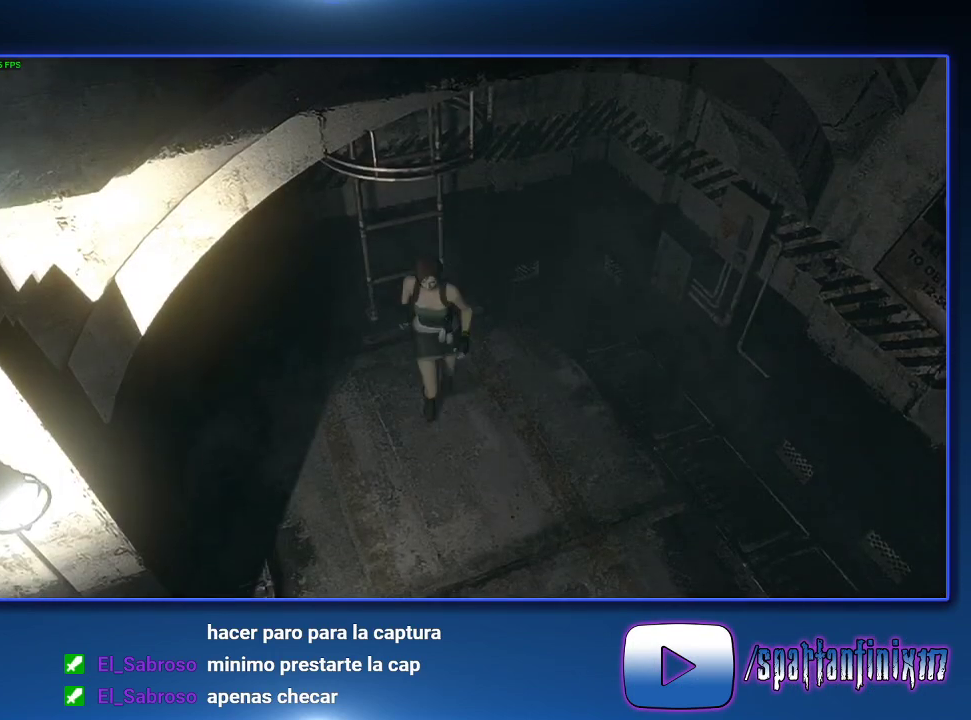
{"buttons": ["SQUARE", "DPAD_UP"], "left_stick": "center", "right_stick": "center", "events": [[133, "DPAD_RIGHT", "up"]]}
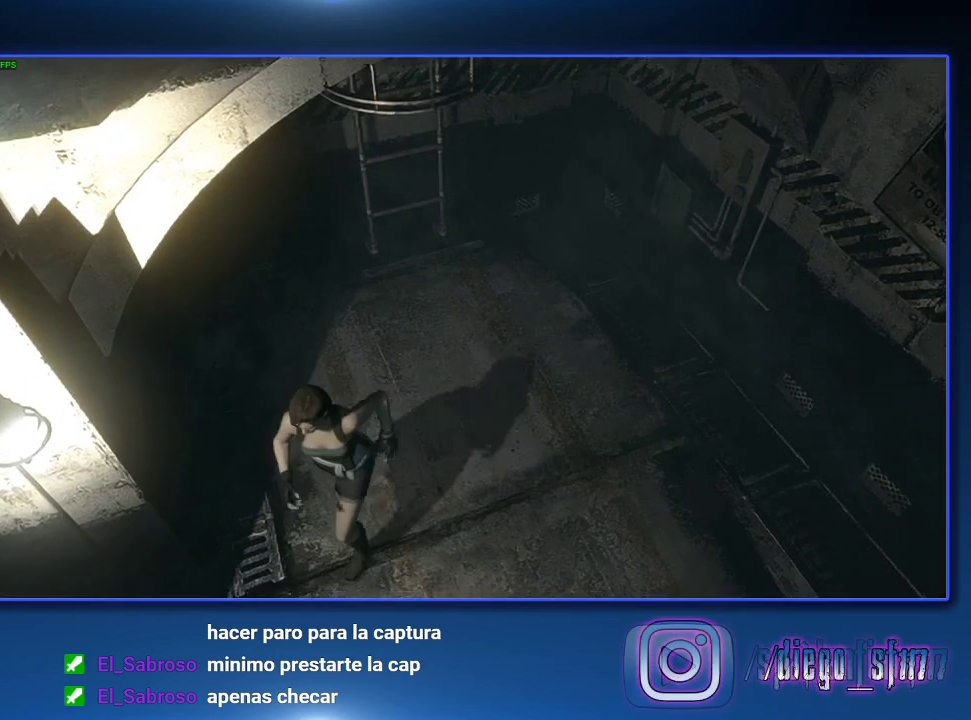
{"buttons": ["SQUARE", "DPAD_UP"], "left_stick": "center", "right_stick": "center", "events": [[133, "DPAD_RIGHT", "down"], [200, "DPAD_RIGHT", "up"]]}
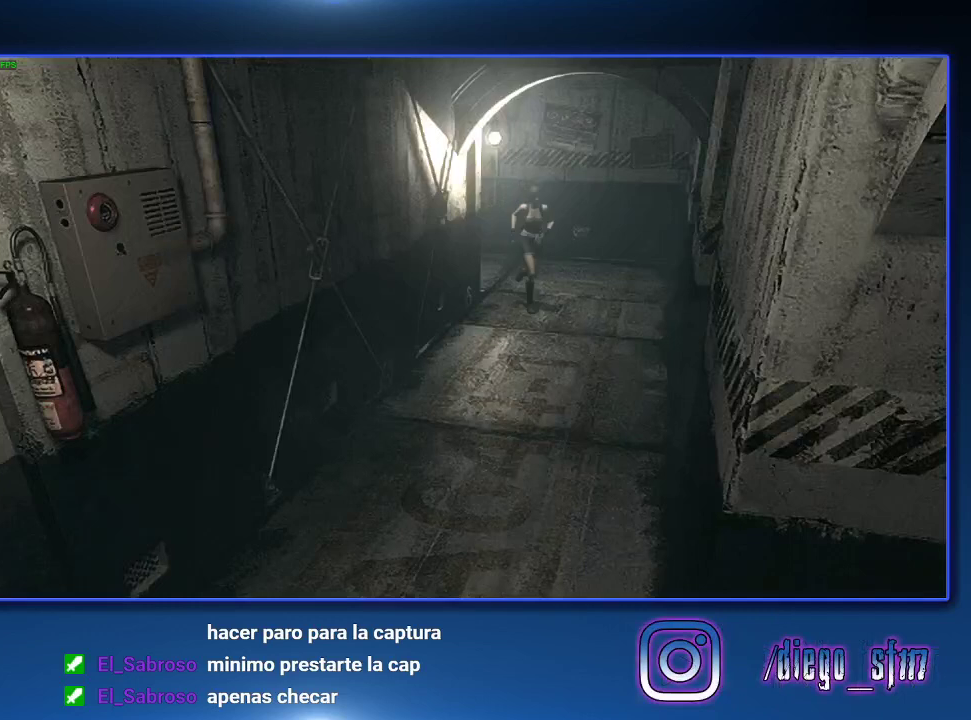
{"buttons": ["SQUARE", "DPAD_UP"], "left_stick": "center", "right_stick": "center", "events": [[167, "DPAD_RIGHT", "down"], [233, "DPAD_RIGHT", "up"]]}
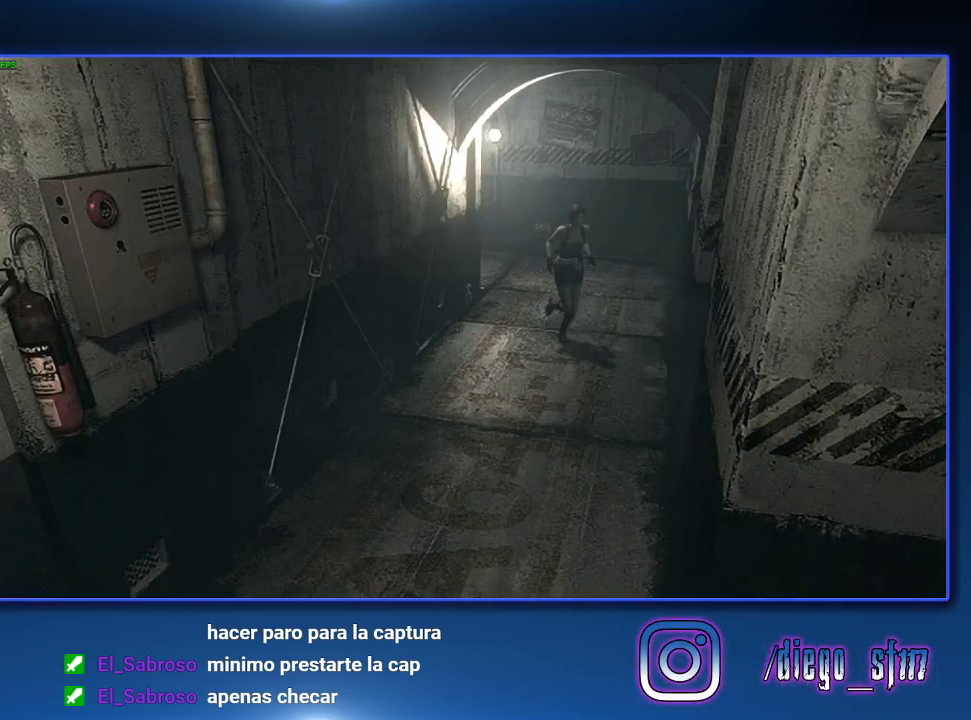
{"buttons": ["SQUARE", "DPAD_UP"], "left_stick": "center", "right_stick": "center", "events": [[133, "DPAD_RIGHT", "down"], [200, "DPAD_RIGHT", "up"]]}
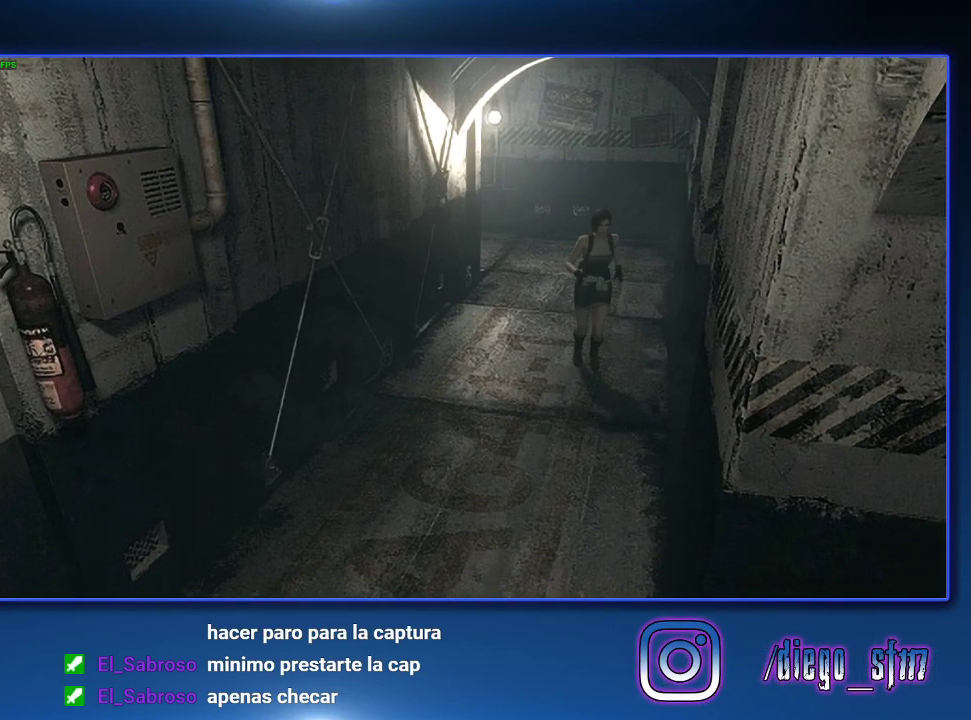
{"buttons": ["SQUARE", "DPAD_UP"], "left_stick": "center", "right_stick": "center", "events": []}